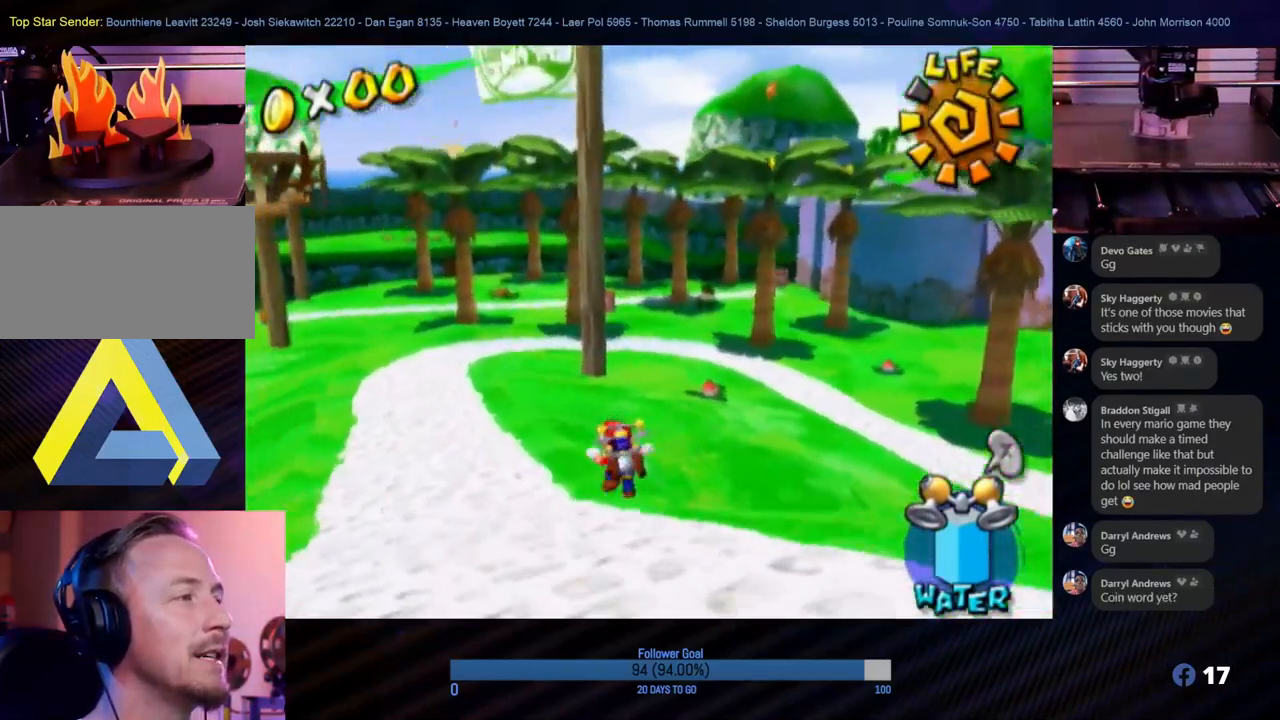
Gameplay with a controller (Nintendo layout); each line is a JSON object with the inputs held at the frame after it. "events" lists button and stick changes between this image and that frame as [ms after this image, input, new state], when the widget could be followed in between. Not read: L3 R3.
{"buttons": [], "left_stick": "up", "right_stick": "center", "events": [[167, "right_stick", "right"], [433, "left_stick", "up"], [433, "right_stick", "center"]]}
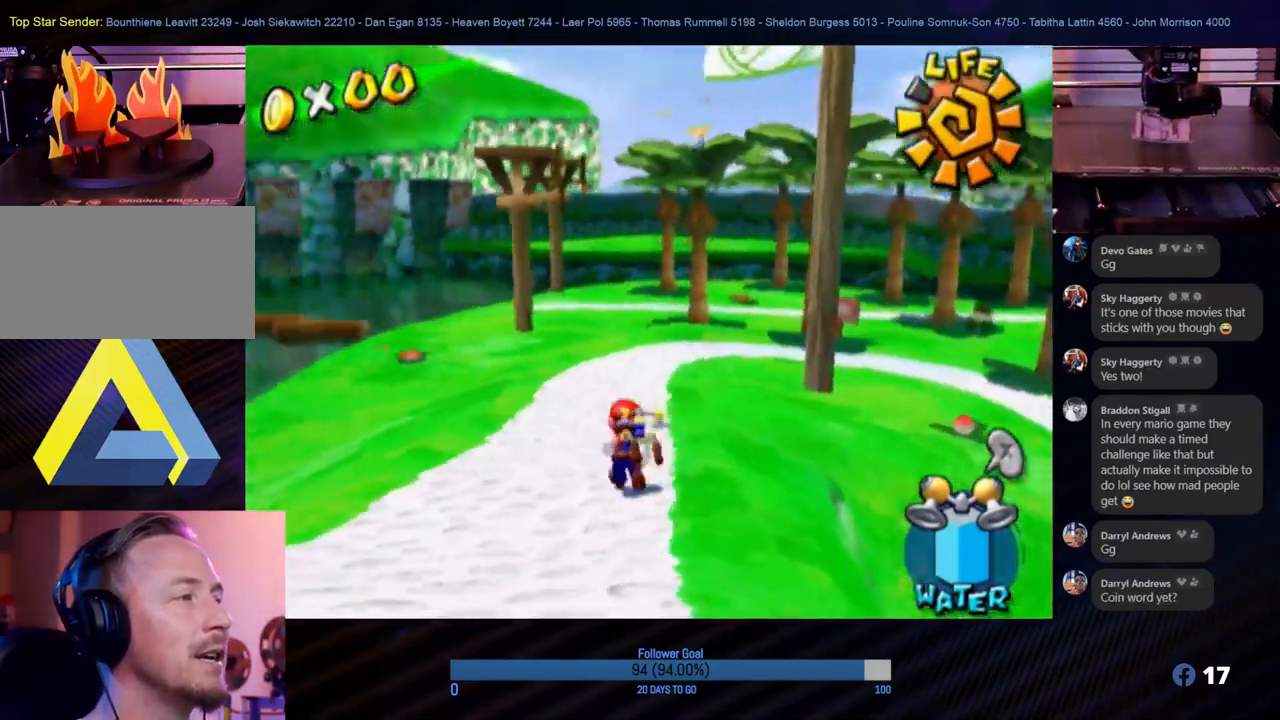
{"buttons": [], "left_stick": "up", "right_stick": "center", "events": []}
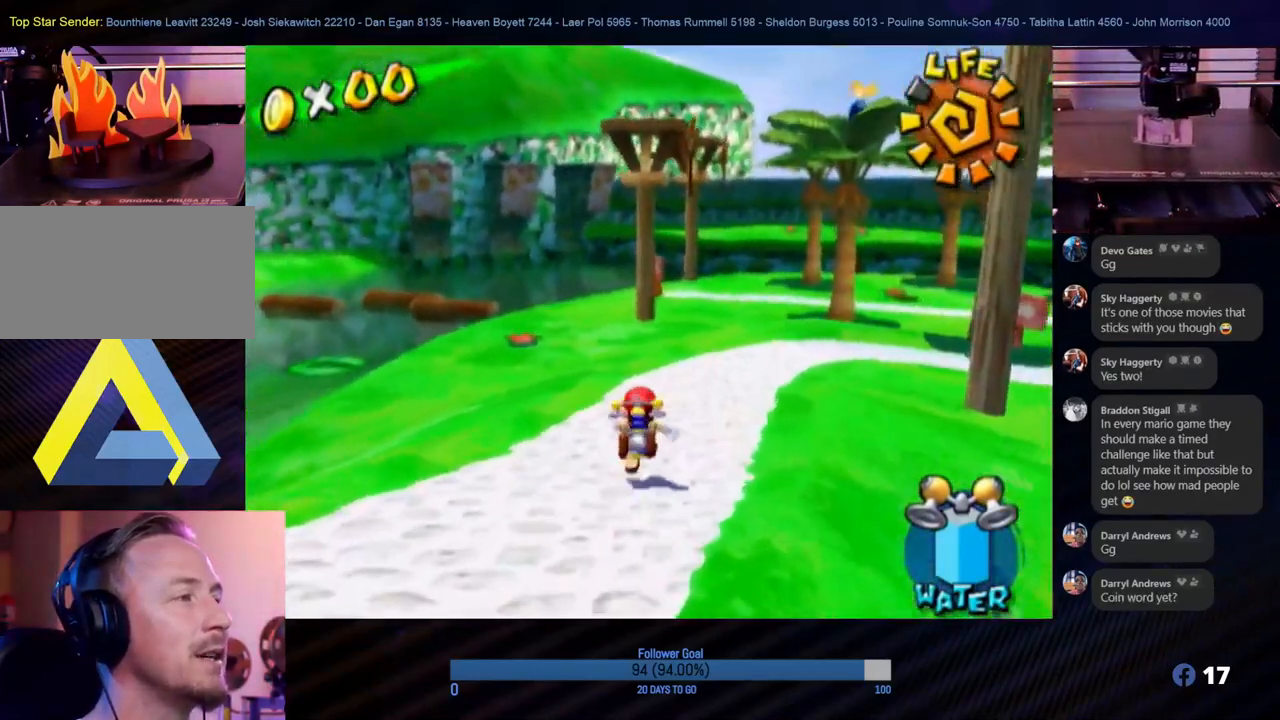
{"buttons": [], "left_stick": "up", "right_stick": "center", "events": [[50, "left_stick", "up-right"], [417, "left_stick", "up"]]}
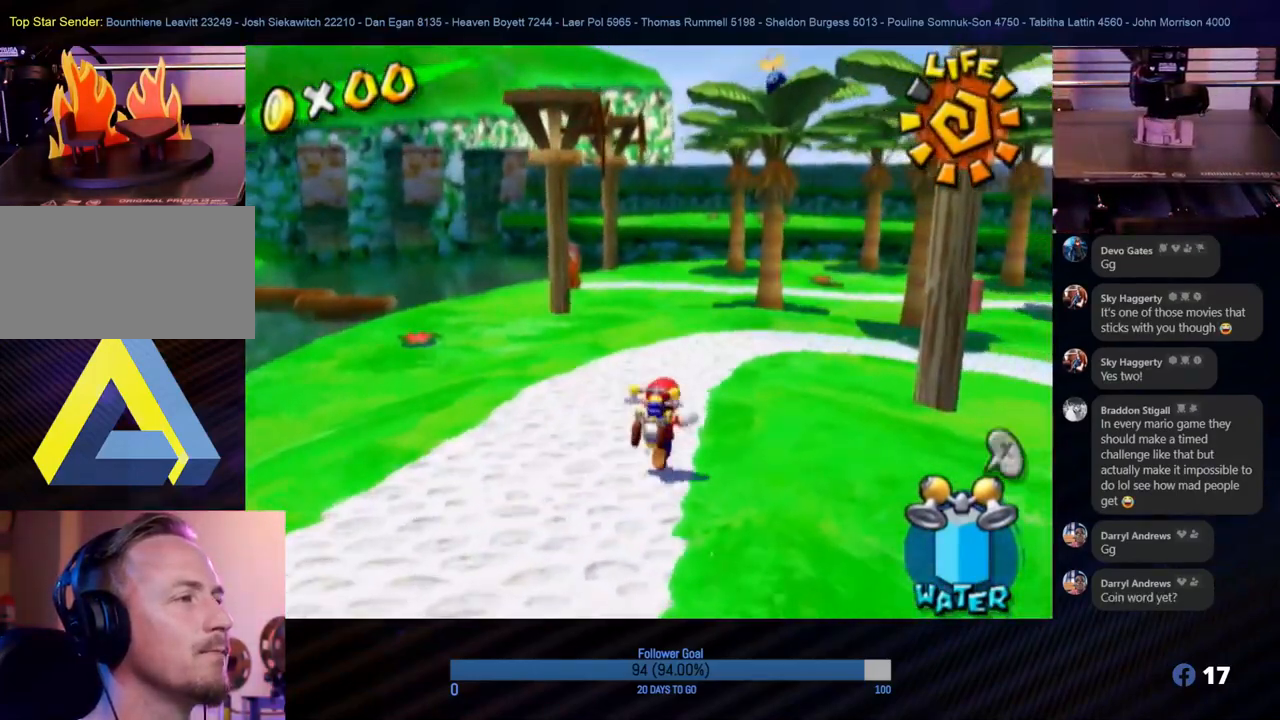
{"buttons": [], "left_stick": "up-right", "right_stick": "left", "events": [[267, "left_stick", "up-right"], [283, "right_stick", "left"]]}
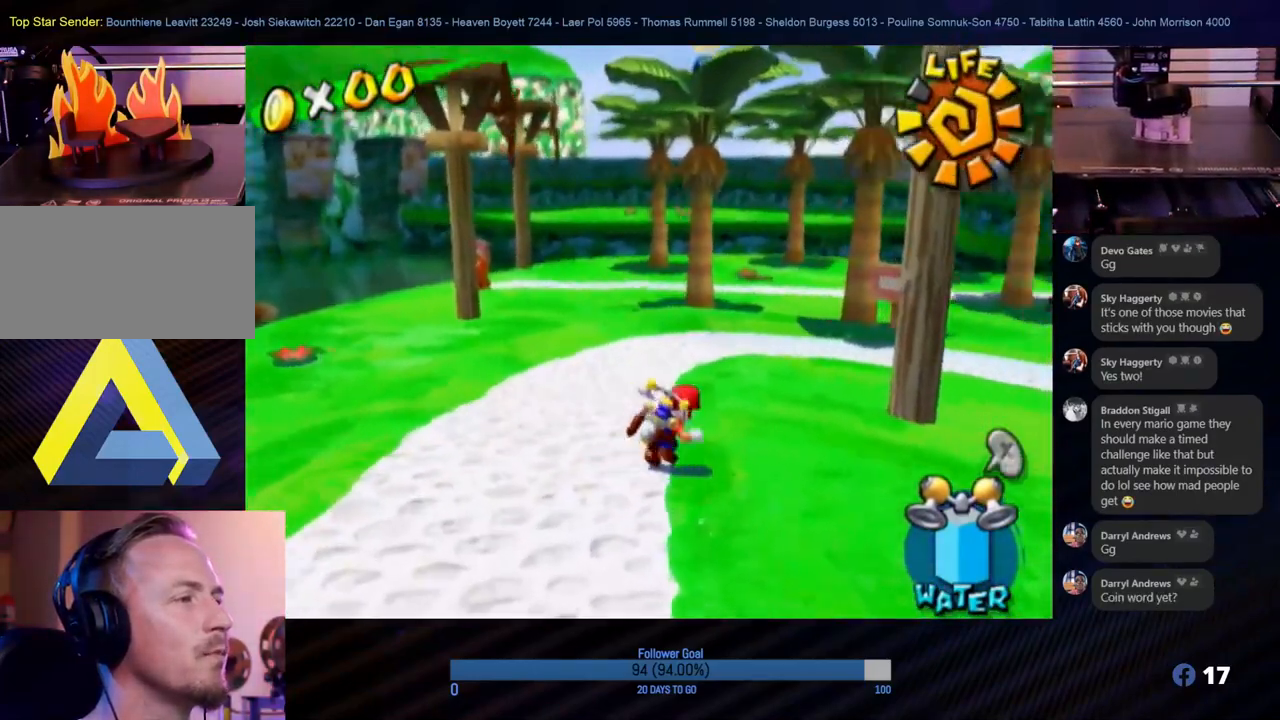
{"buttons": [], "left_stick": "up", "right_stick": "center", "events": [[183, "left_stick", "down-left"], [283, "left_stick", "up-left"], [400, "left_stick", "up"], [433, "right_stick", "center"]]}
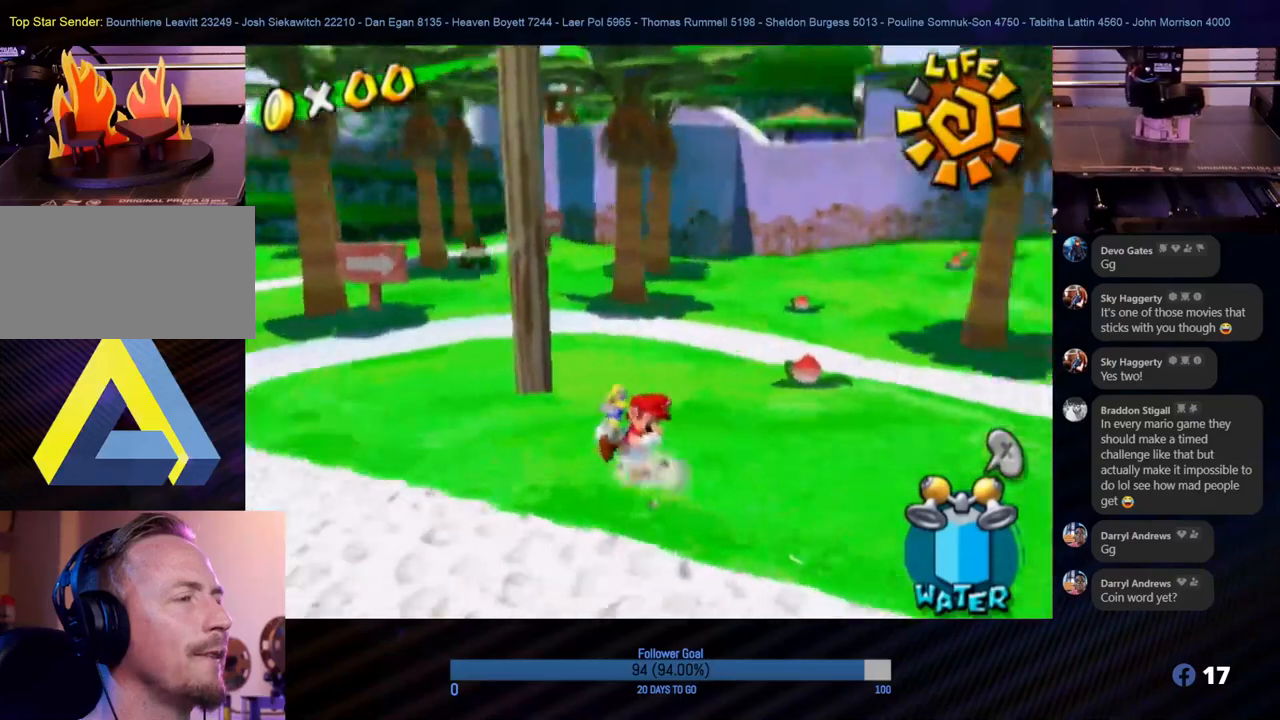
{"buttons": [], "left_stick": "up", "right_stick": "center", "events": []}
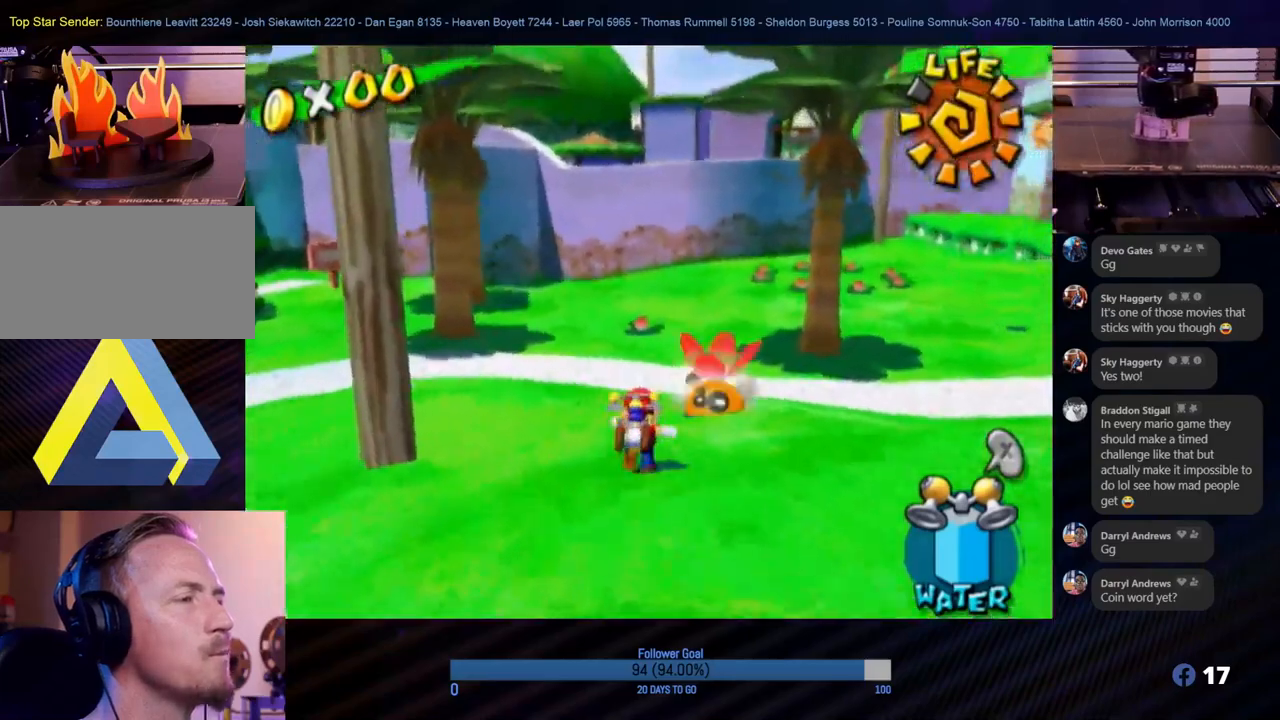
{"buttons": ["R1"], "left_stick": "up", "right_stick": "center", "events": [[33, "A", "down"], [350, "R1", "down"], [400, "A", "up"]]}
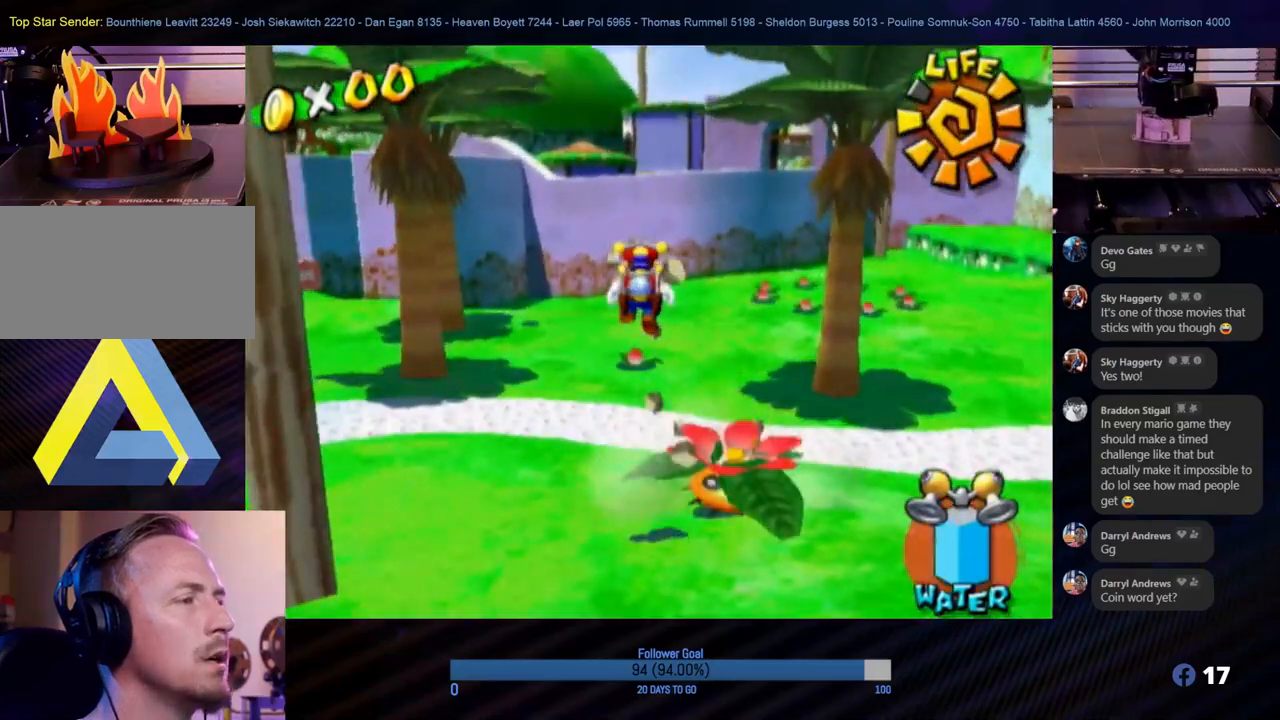
{"buttons": [], "left_stick": "up-left", "right_stick": "center", "events": [[283, "R1", "up"], [317, "left_stick", "up-left"]]}
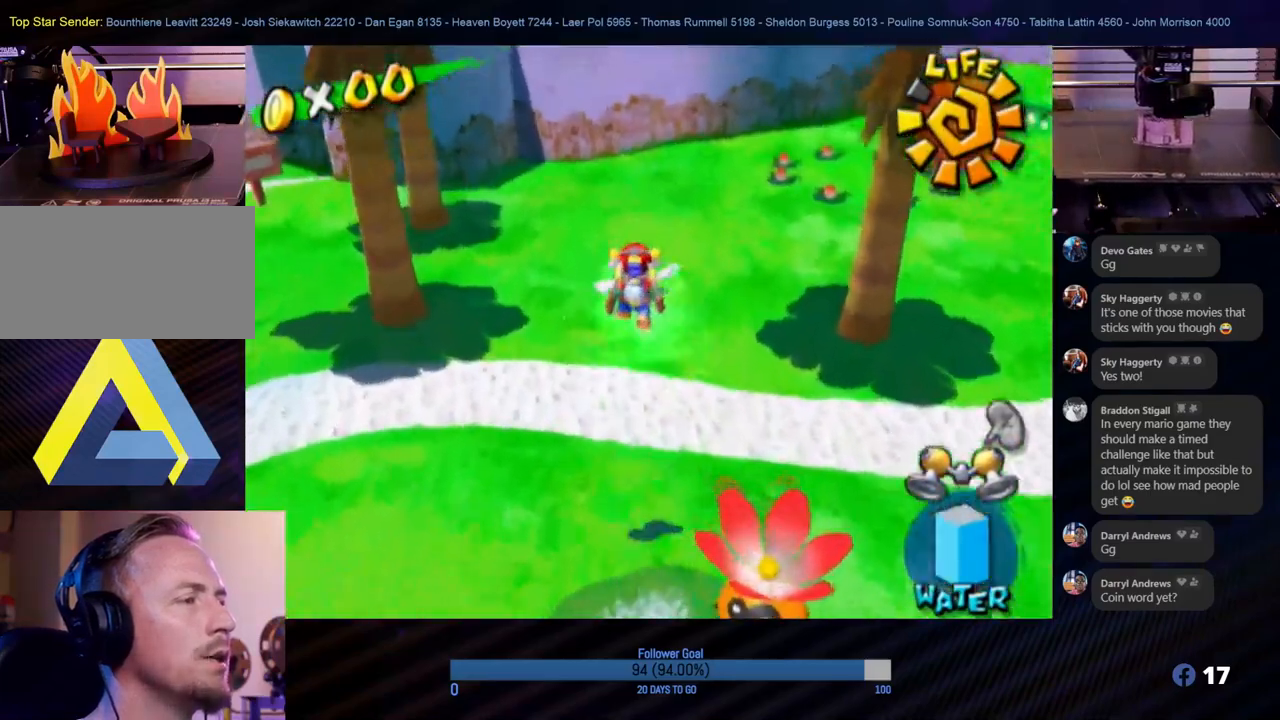
{"buttons": [], "left_stick": "up-left", "right_stick": "center", "events": [[150, "right_stick", "right"], [267, "left_stick", "up"], [300, "right_stick", "center"], [483, "left_stick", "up-left"]]}
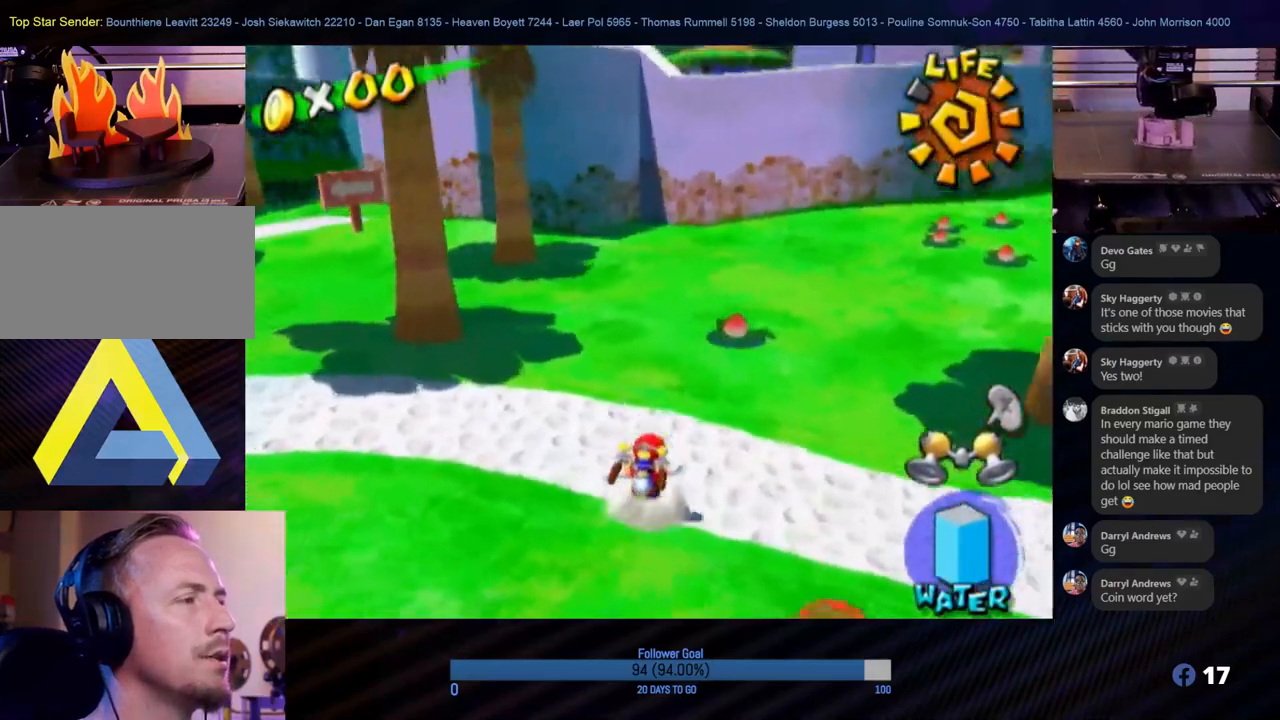
{"buttons": ["A"], "left_stick": "up", "right_stick": "center", "events": [[183, "left_stick", "up"], [350, "A", "down"]]}
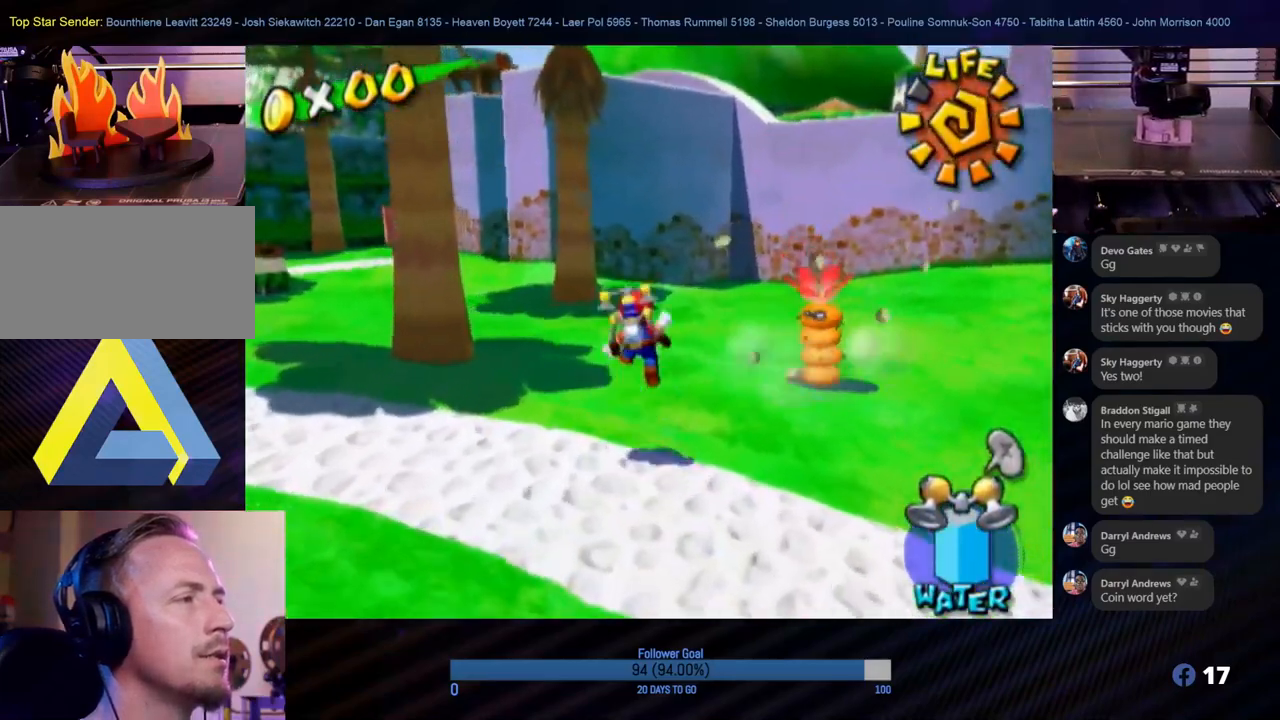
{"buttons": [], "left_stick": "up", "right_stick": "center", "events": [[50, "A", "up"], [183, "left_stick", "up-right"], [417, "left_stick", "up"]]}
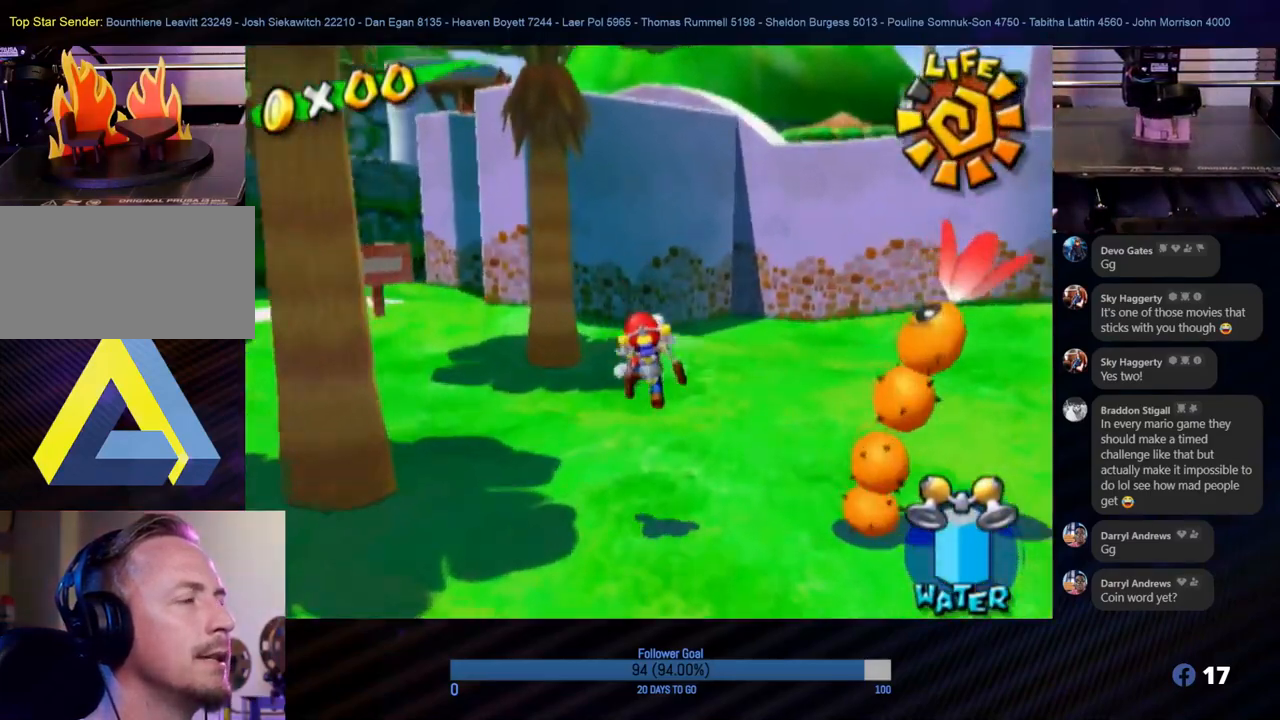
{"buttons": [], "left_stick": "up", "right_stick": "center", "events": [[67, "right_stick", "up-left"], [117, "right_stick", "left"], [133, "left_stick", "up-right"], [283, "right_stick", "center"], [367, "left_stick", "up"]]}
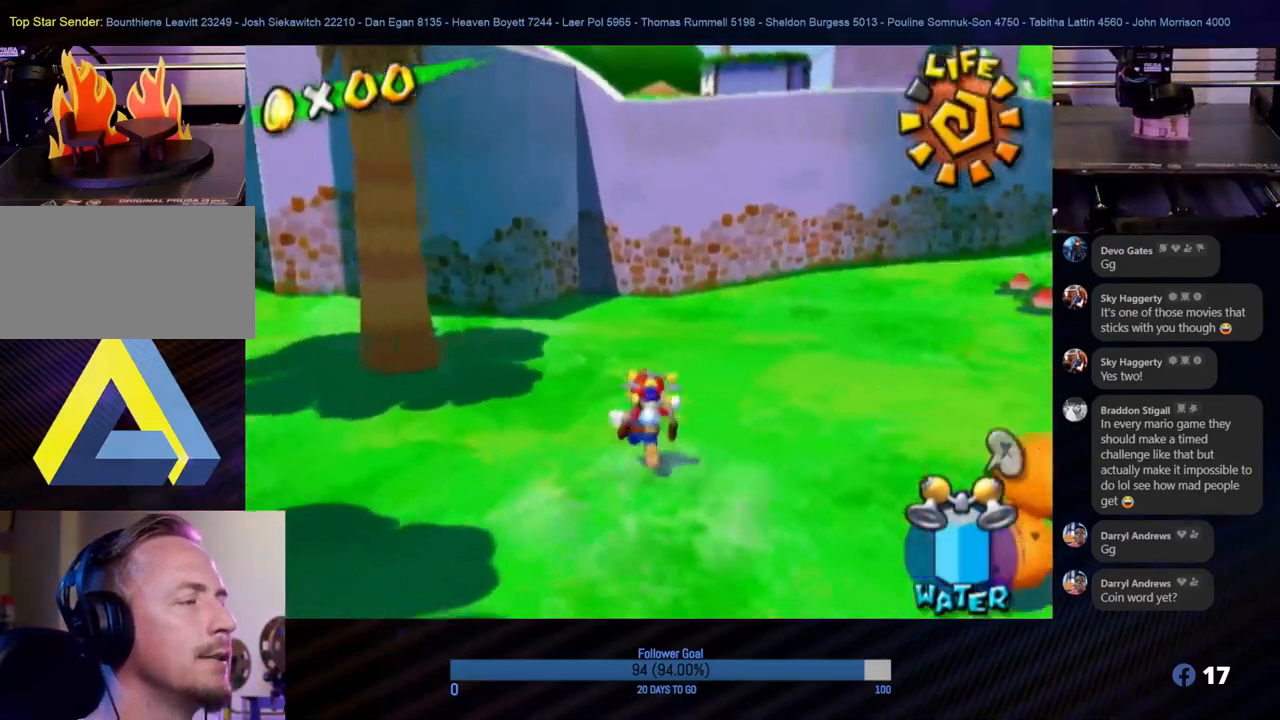
{"buttons": [], "left_stick": "up", "right_stick": "center", "events": []}
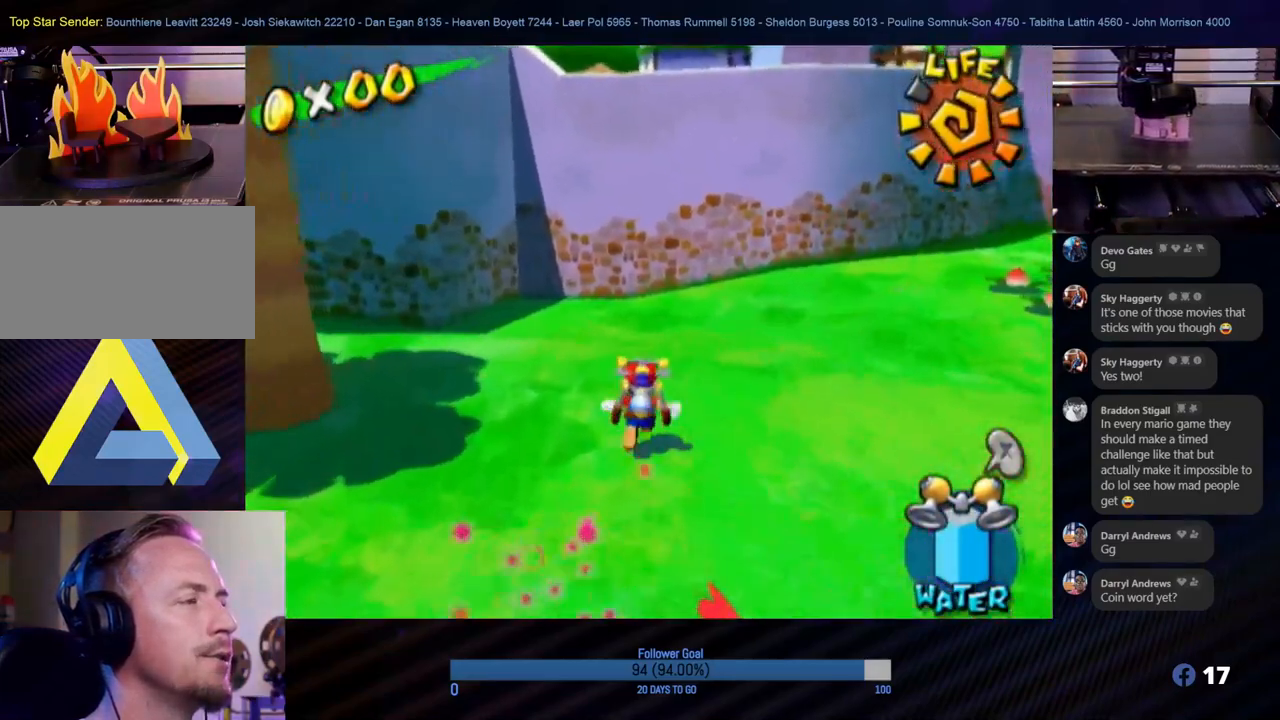
{"buttons": [], "left_stick": "up", "right_stick": "center", "events": [[17, "left_stick", "up-left"], [217, "left_stick", "up"]]}
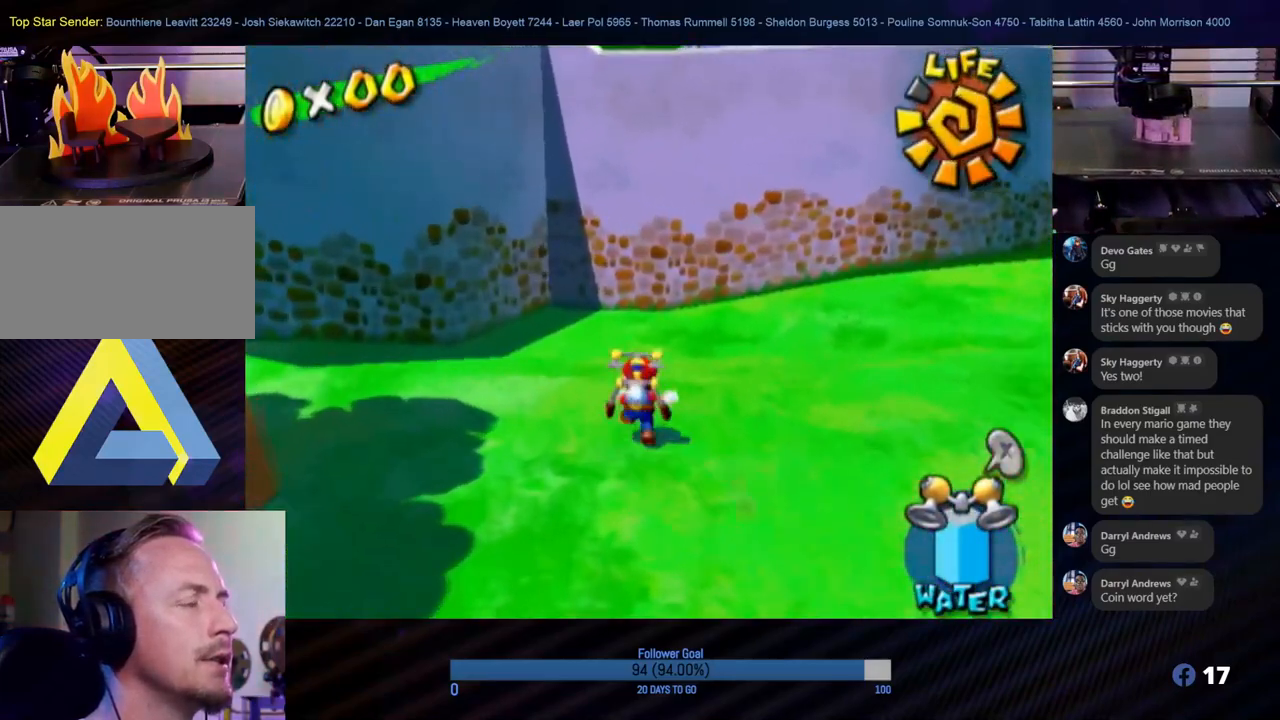
{"buttons": [], "left_stick": "up", "right_stick": "center", "events": []}
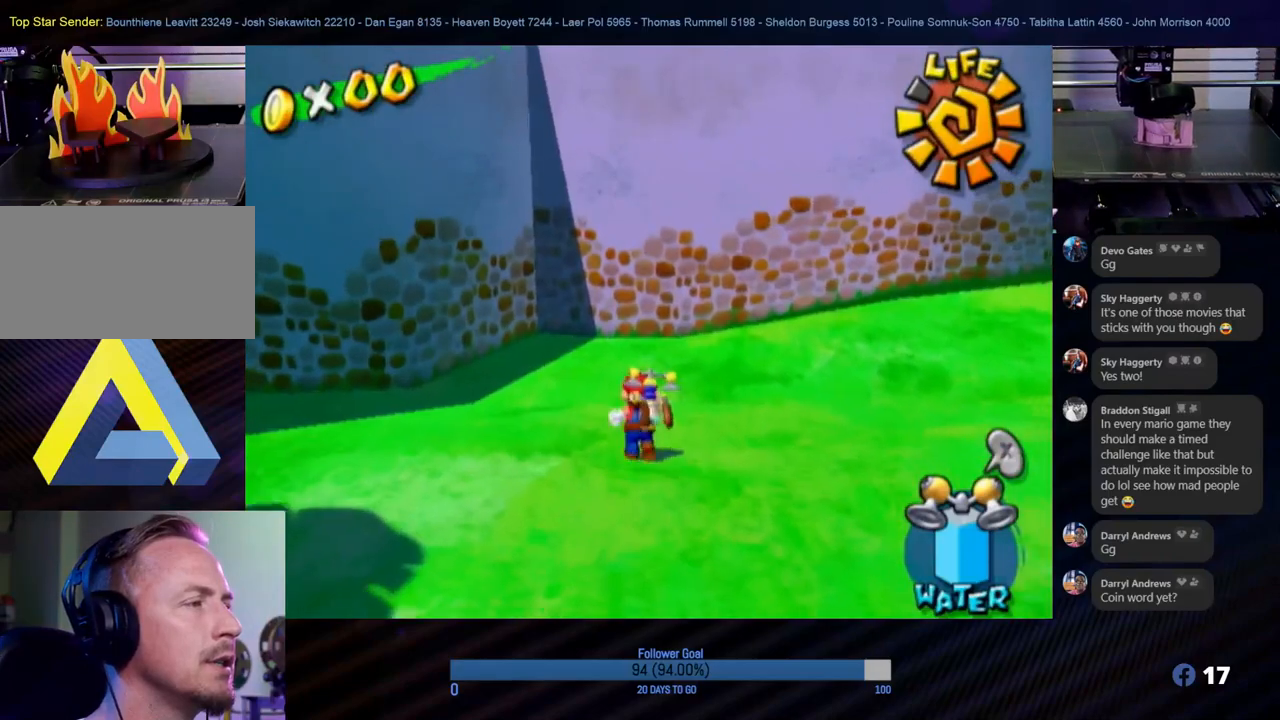
{"buttons": [], "left_stick": "up-left", "right_stick": "center", "events": [[450, "left_stick", "up-left"]]}
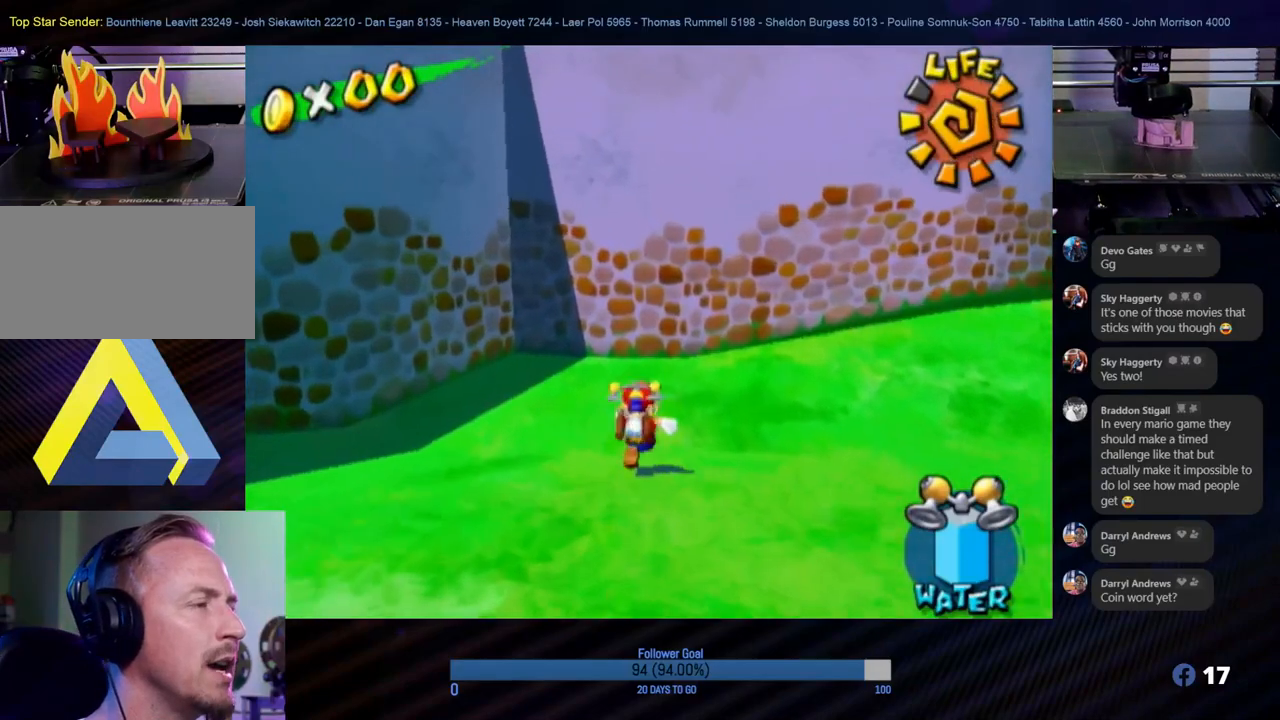
{"buttons": [], "left_stick": "up", "right_stick": "center", "events": [[150, "left_stick", "up"]]}
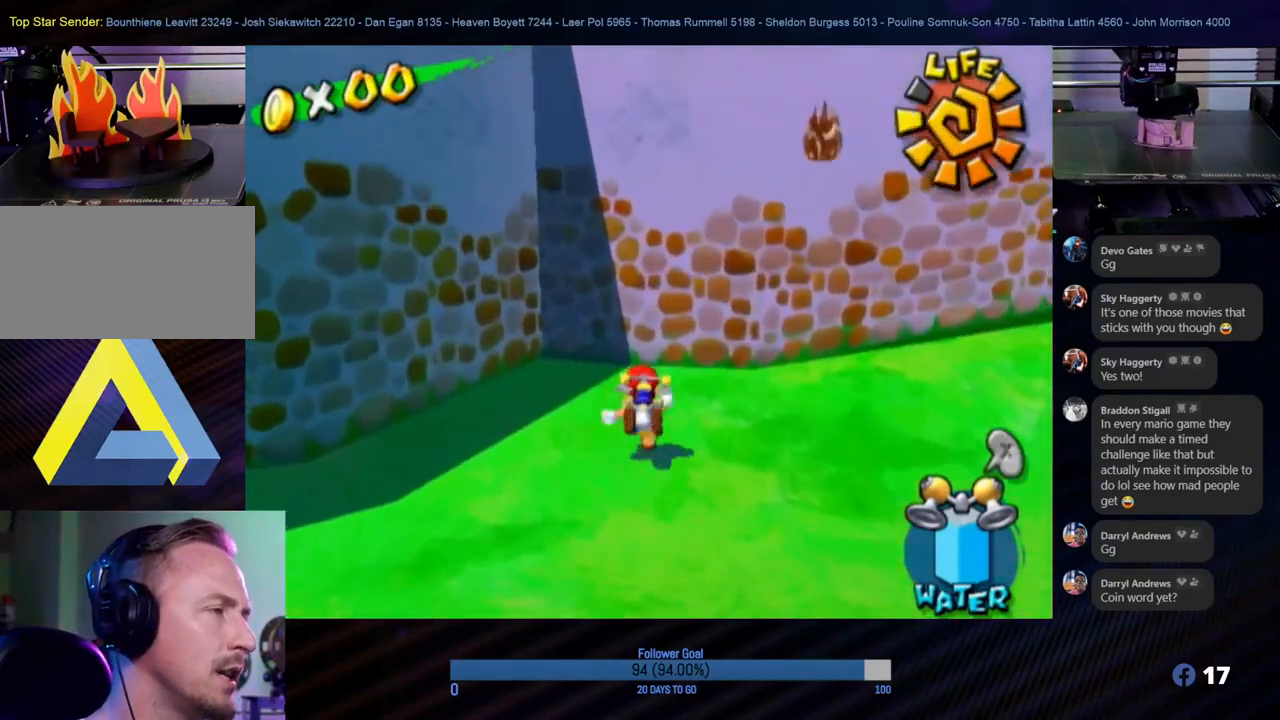
{"buttons": [], "left_stick": "left", "right_stick": "center", "events": [[383, "left_stick", "down"], [500, "left_stick", "left"]]}
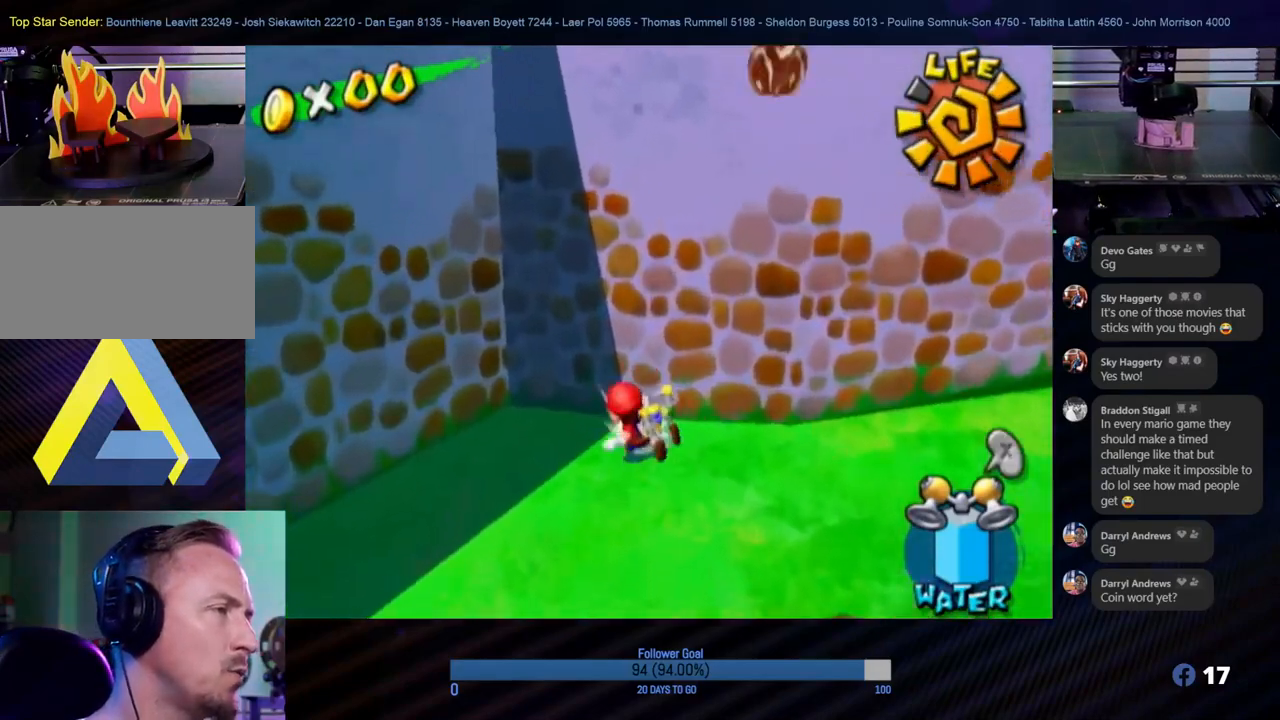
{"buttons": ["A"], "left_stick": "up-right", "right_stick": "center", "events": [[17, "A", "down"], [17, "left_stick", "up-left"], [67, "left_stick", "up"], [433, "left_stick", "up-right"]]}
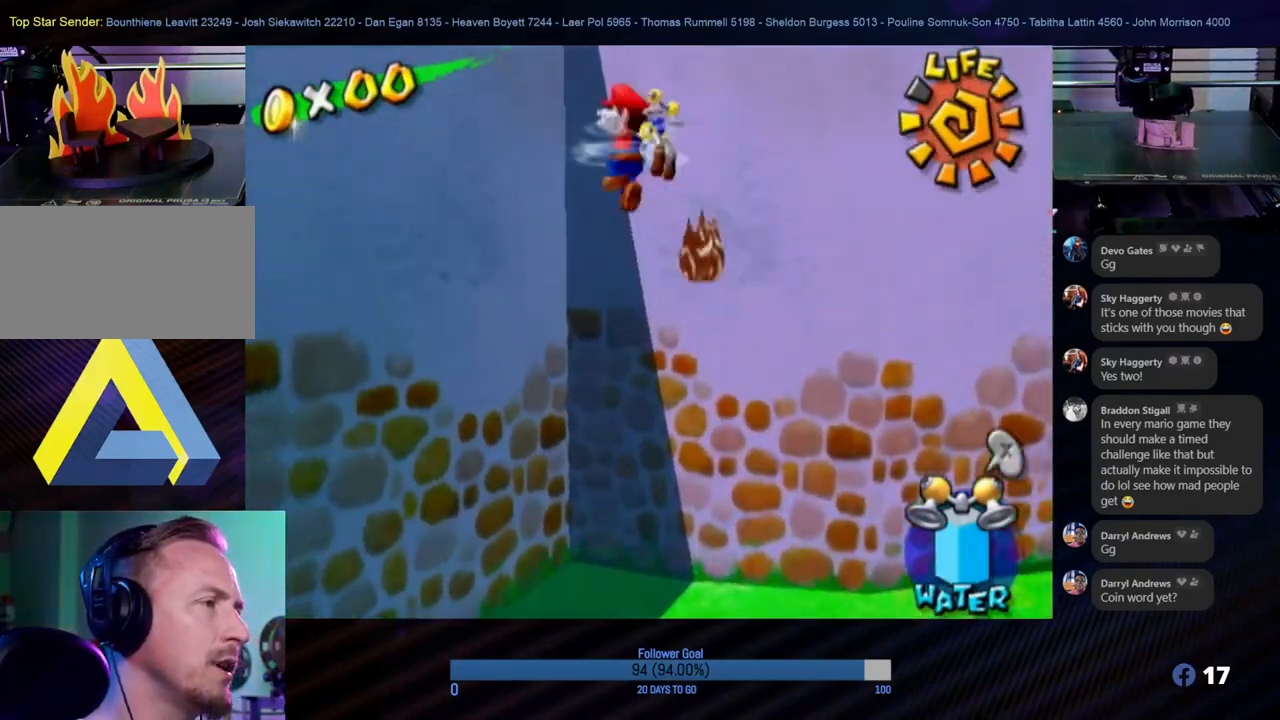
{"buttons": [], "left_stick": "up-right", "right_stick": "center", "events": [[100, "A", "up"]]}
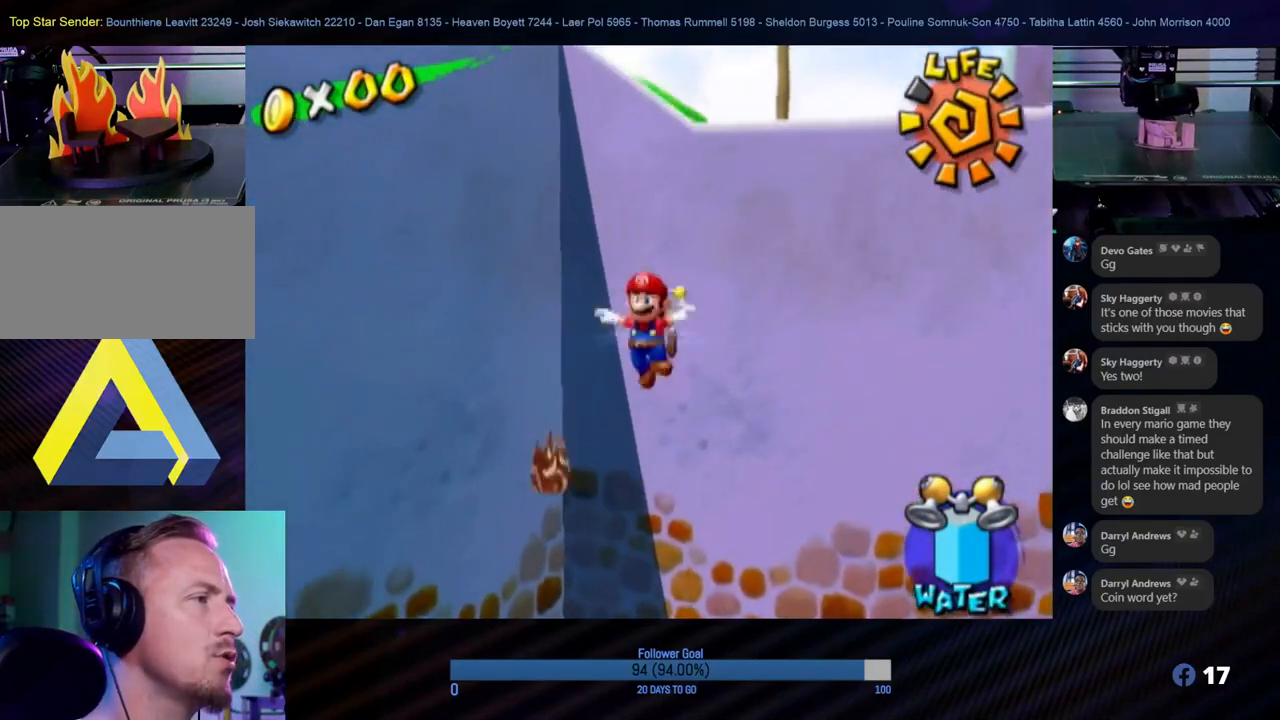
{"buttons": [], "left_stick": "up", "right_stick": "center", "events": [[33, "left_stick", "up"]]}
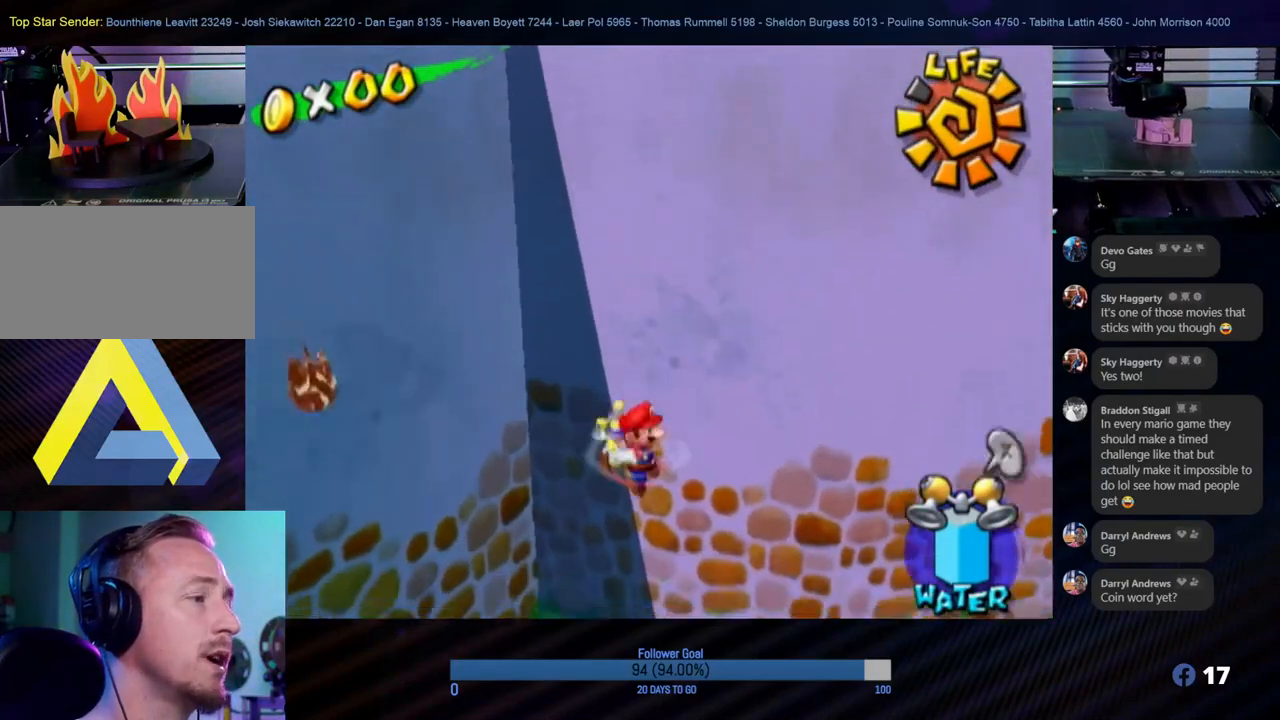
{"buttons": [], "left_stick": "down", "right_stick": "center", "events": [[67, "A", "down"], [433, "A", "up"], [467, "left_stick", "down"]]}
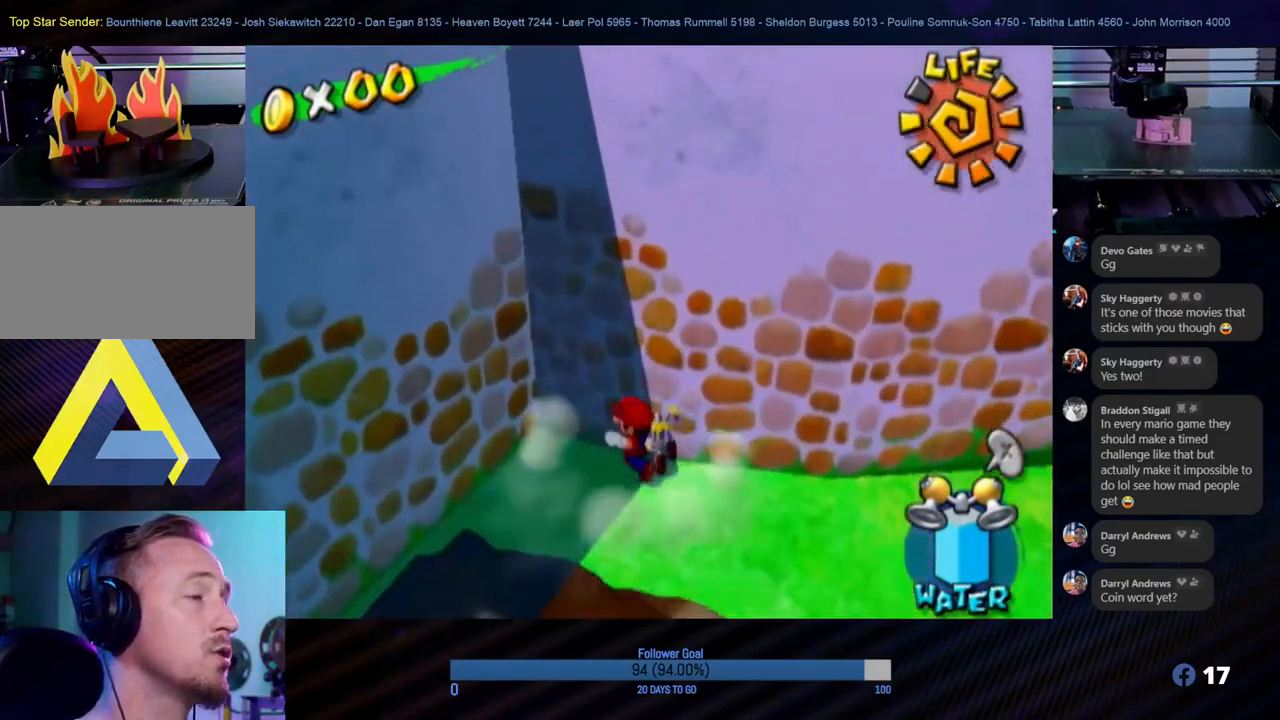
{"buttons": ["A"], "left_stick": "up", "right_stick": "center", "events": [[400, "A", "down"], [433, "left_stick", "up"]]}
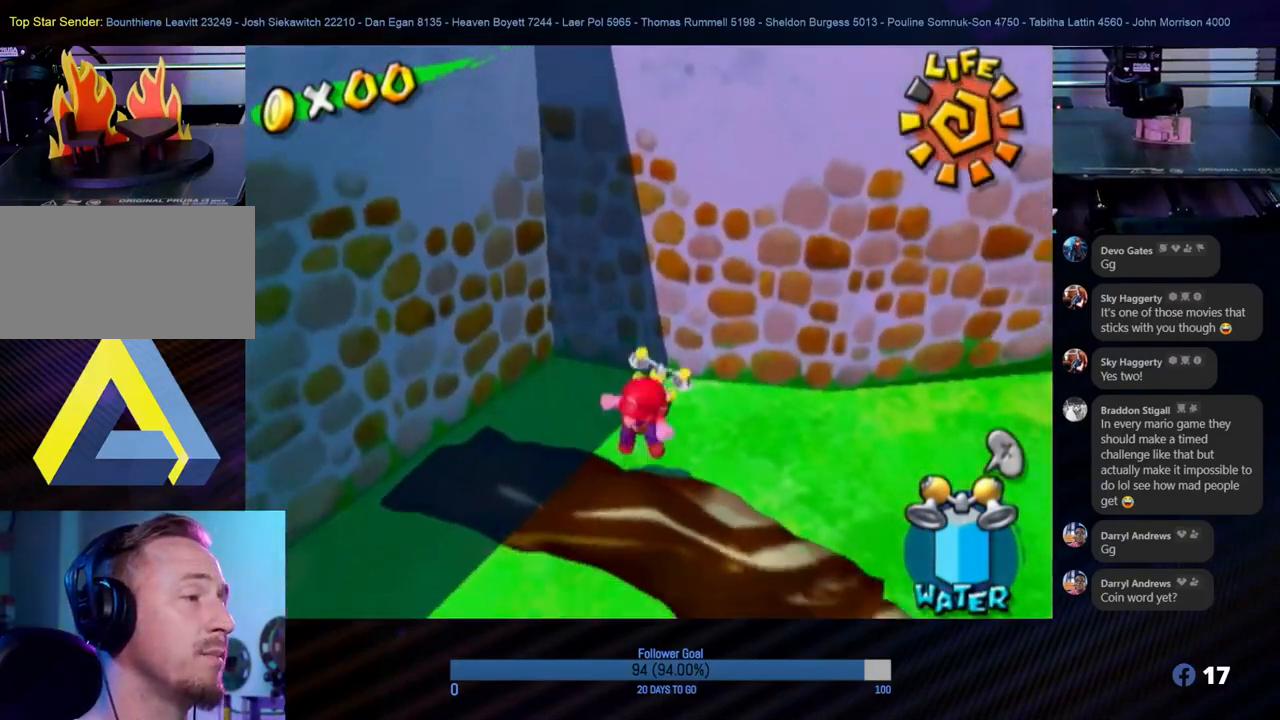
{"buttons": ["A"], "left_stick": "up", "right_stick": "center", "events": []}
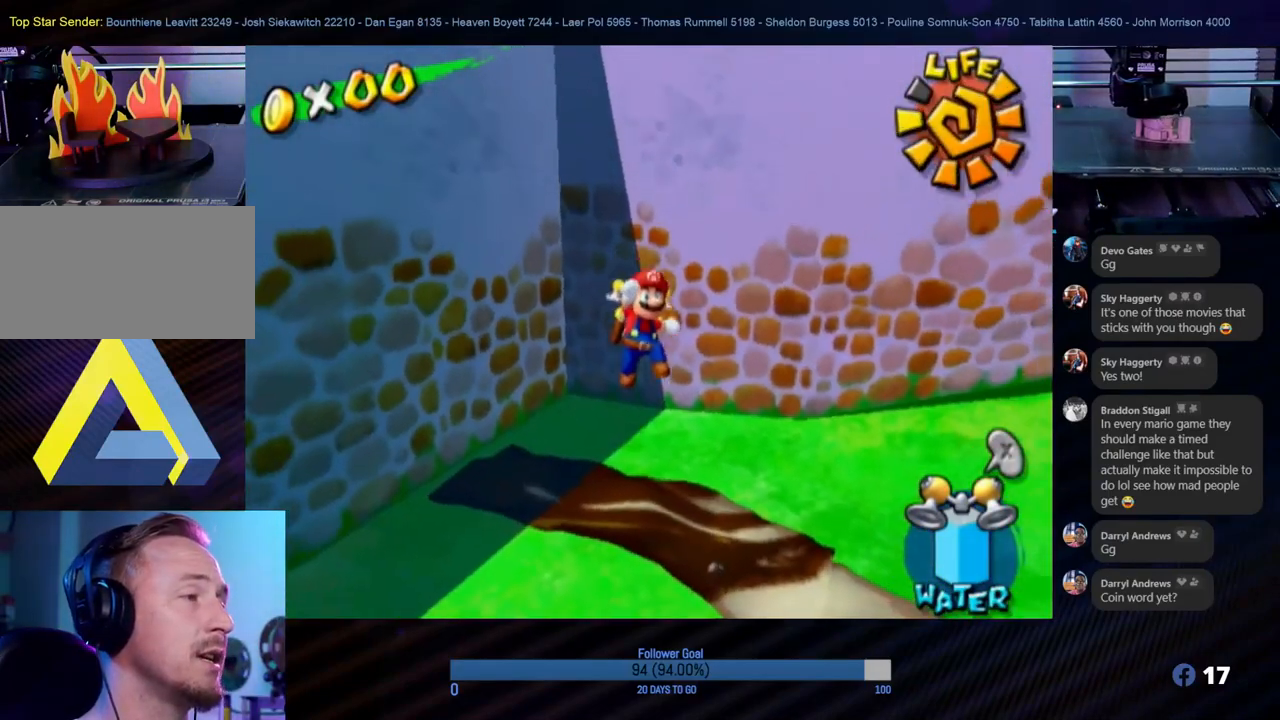
{"buttons": [], "left_stick": "center", "right_stick": "center", "events": [[100, "left_stick", "down-left"], [133, "A", "up"], [183, "R1", "down"], [367, "R1", "up"], [367, "left_stick", "center"]]}
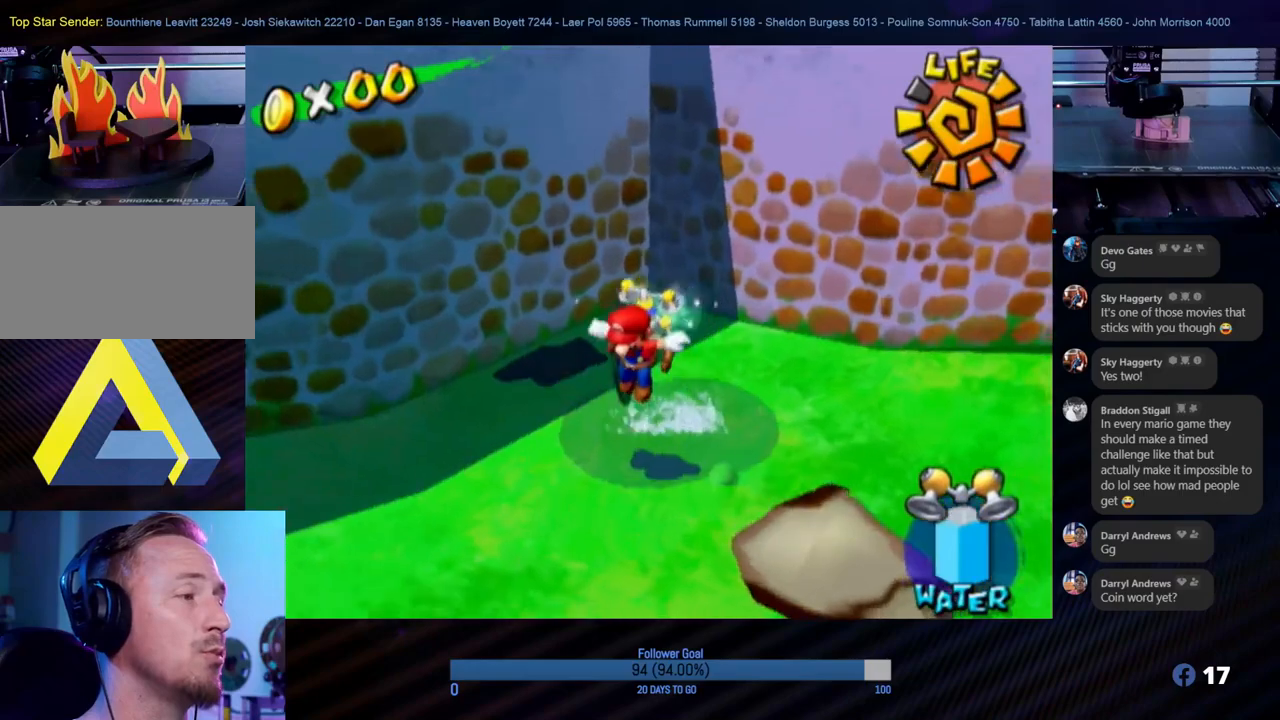
{"buttons": [], "left_stick": "up-right", "right_stick": "center", "events": [[167, "left_stick", "down-left"], [383, "left_stick", "up"], [433, "left_stick", "up-right"]]}
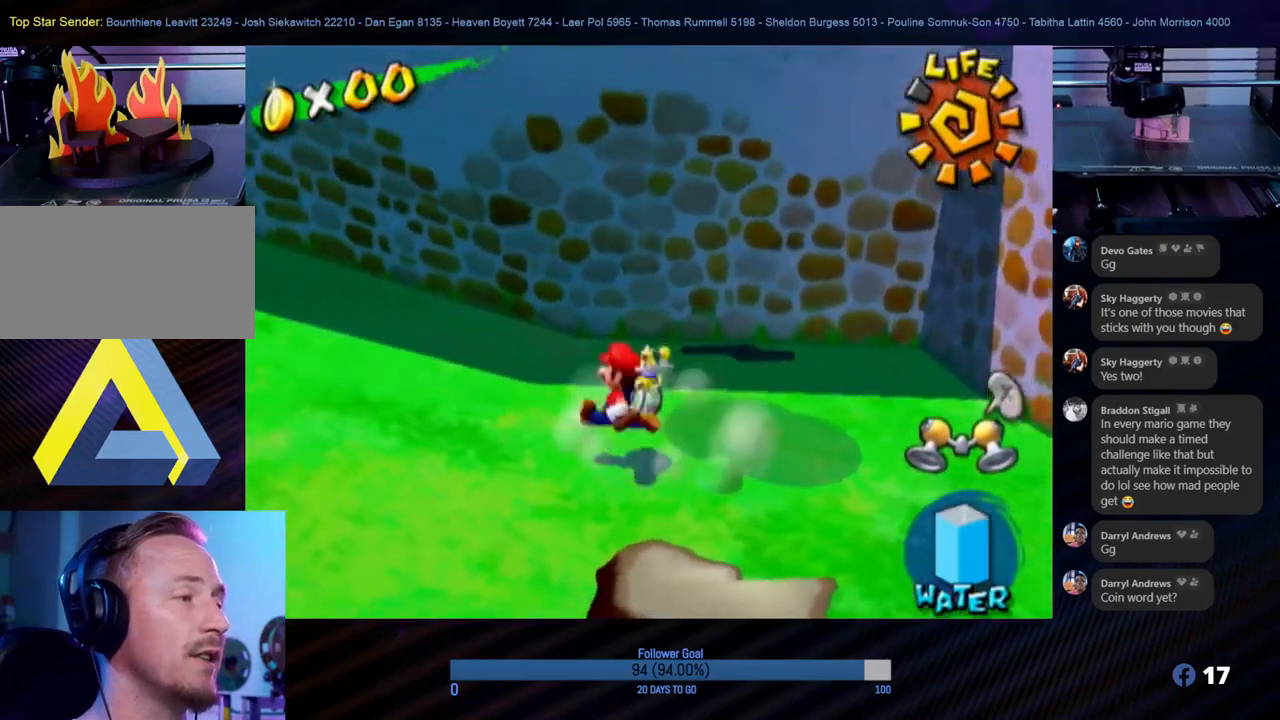
{"buttons": [], "left_stick": "up-right", "right_stick": "left", "events": [[233, "right_stick", "left"]]}
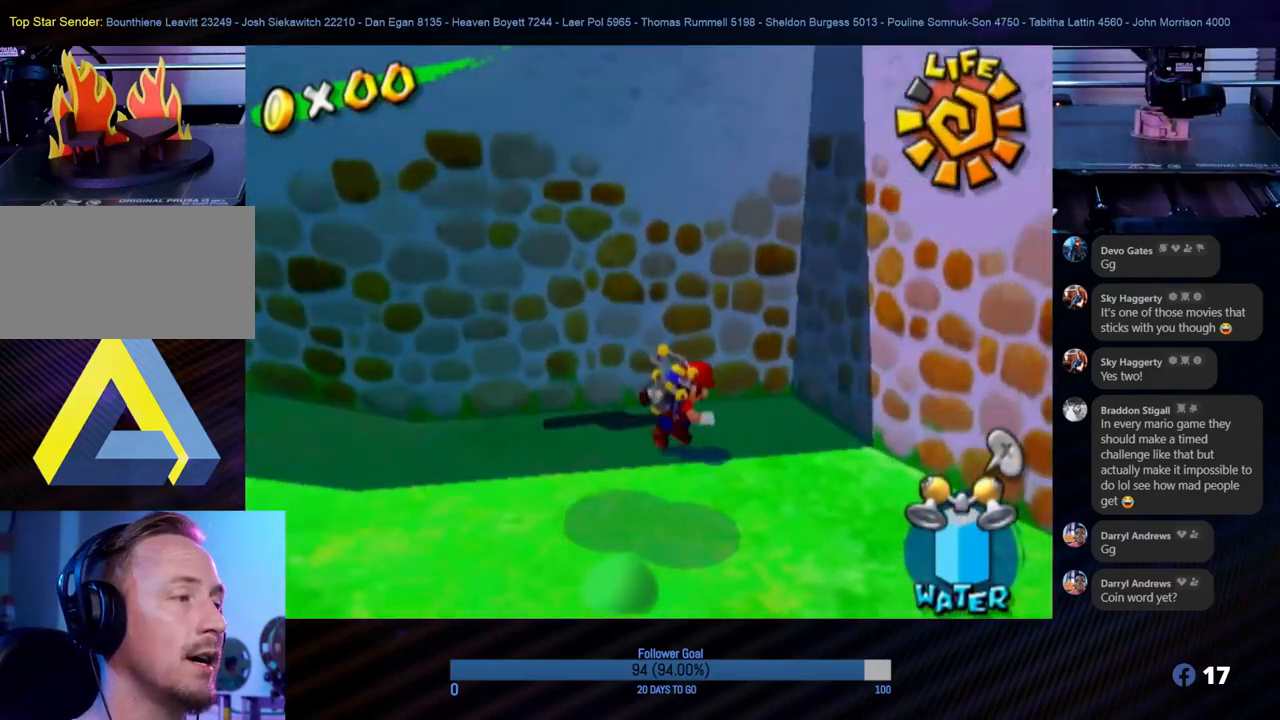
{"buttons": [], "left_stick": "down", "right_stick": "center", "events": [[200, "right_stick", "center"], [383, "left_stick", "down"]]}
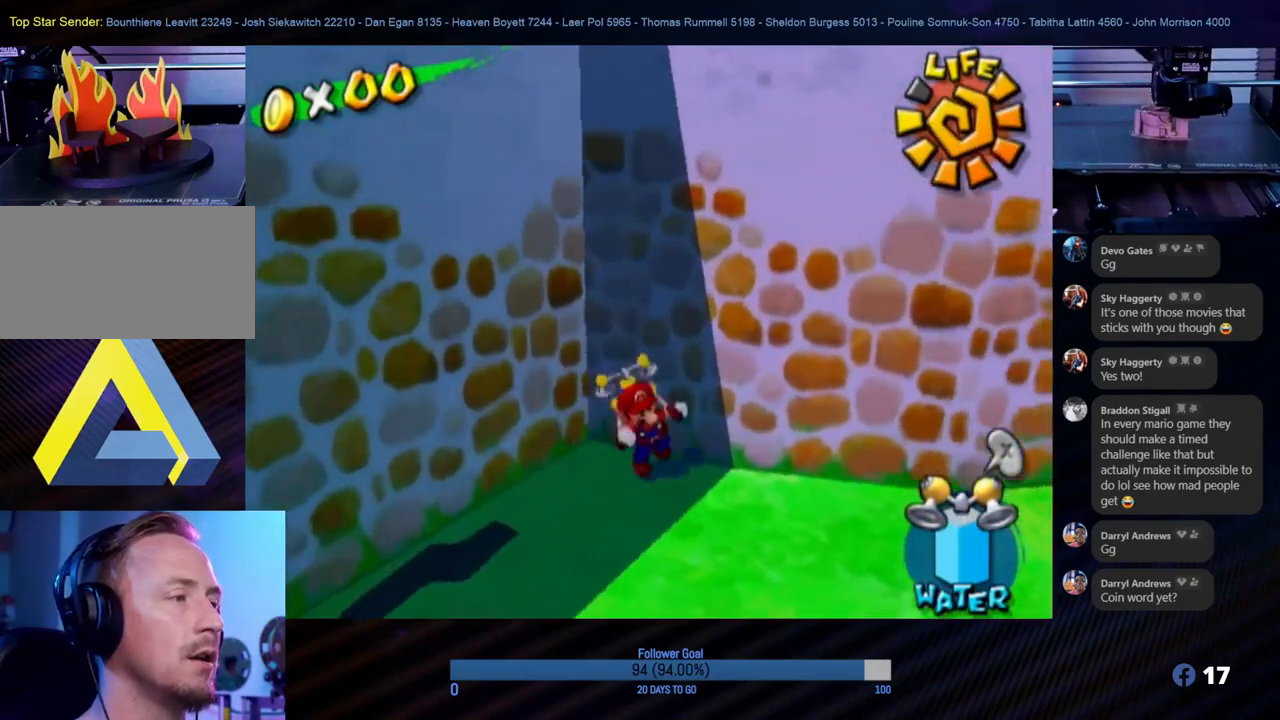
{"buttons": [], "left_stick": "up", "right_stick": "center", "events": [[433, "left_stick", "up"]]}
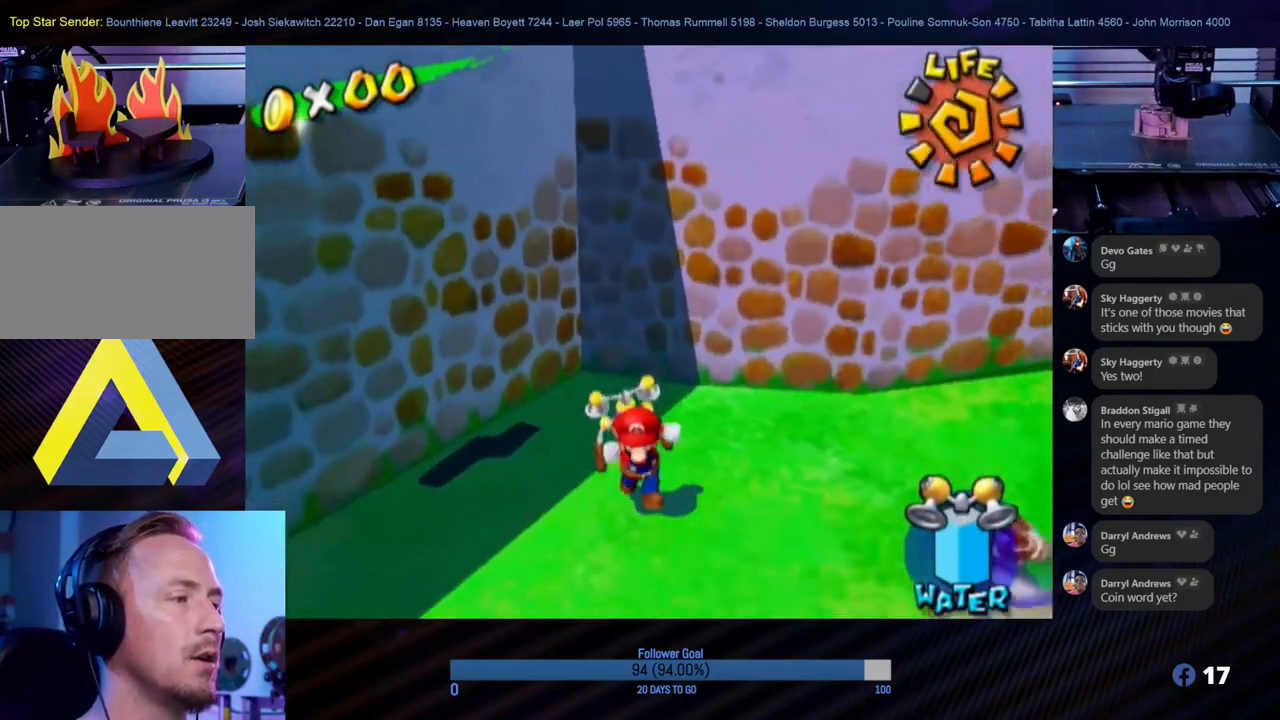
{"buttons": ["A"], "left_stick": "up", "right_stick": "center", "events": [[50, "A", "down"]]}